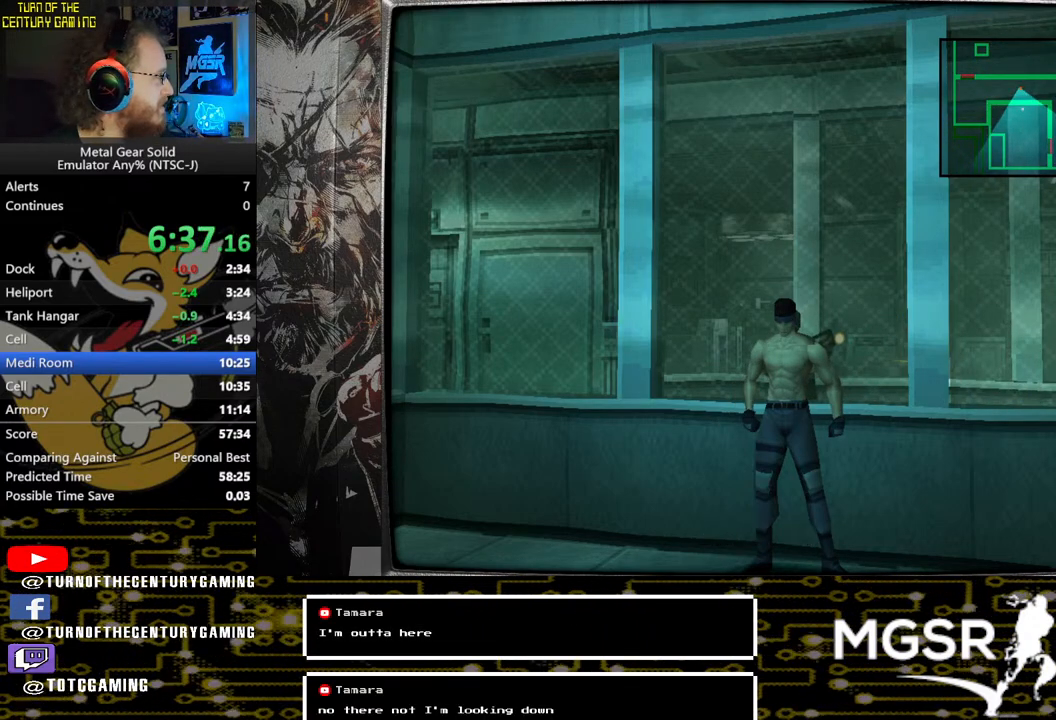
Gameplay with a controller (PlayStation layout); each line is a JSON object with the inputs held at the frame after it. "events" lists button and stick changes between this image and that frame as [ms after this image, input, new state], when the widget could be followed in between.
{"buttons": ["DPAD_UP"], "left_stick": "center", "right_stick": "center", "events": []}
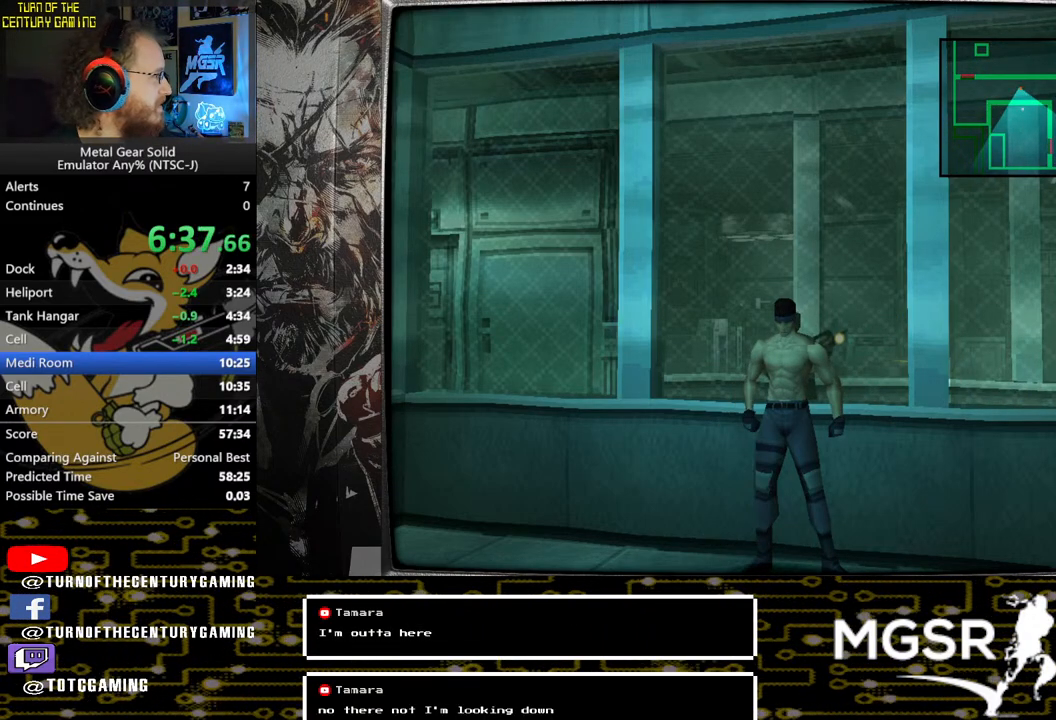
{"buttons": ["DPAD_UP"], "left_stick": "center", "right_stick": "center", "events": []}
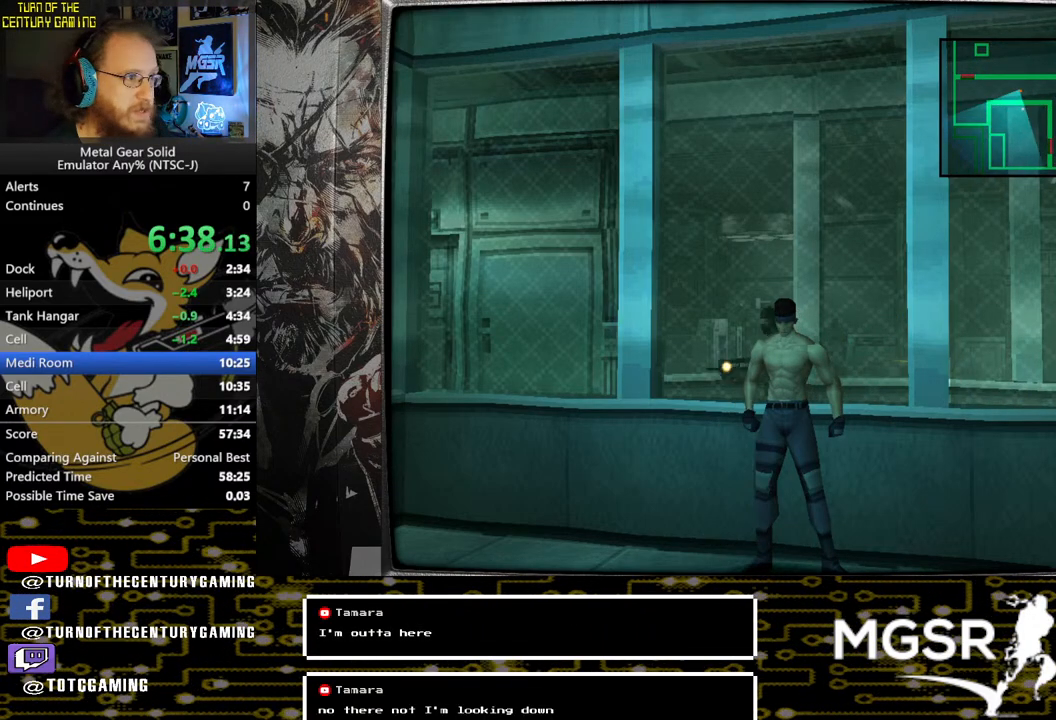
{"buttons": ["DPAD_UP"], "left_stick": "center", "right_stick": "center", "events": []}
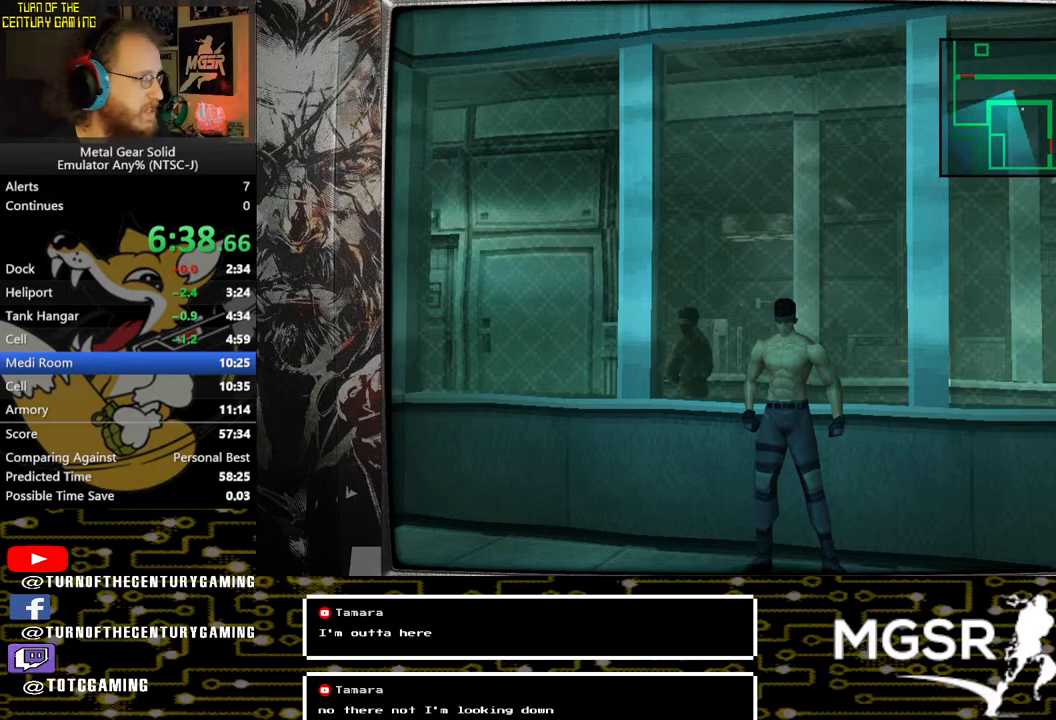
{"buttons": ["DPAD_UP"], "left_stick": "center", "right_stick": "center", "events": []}
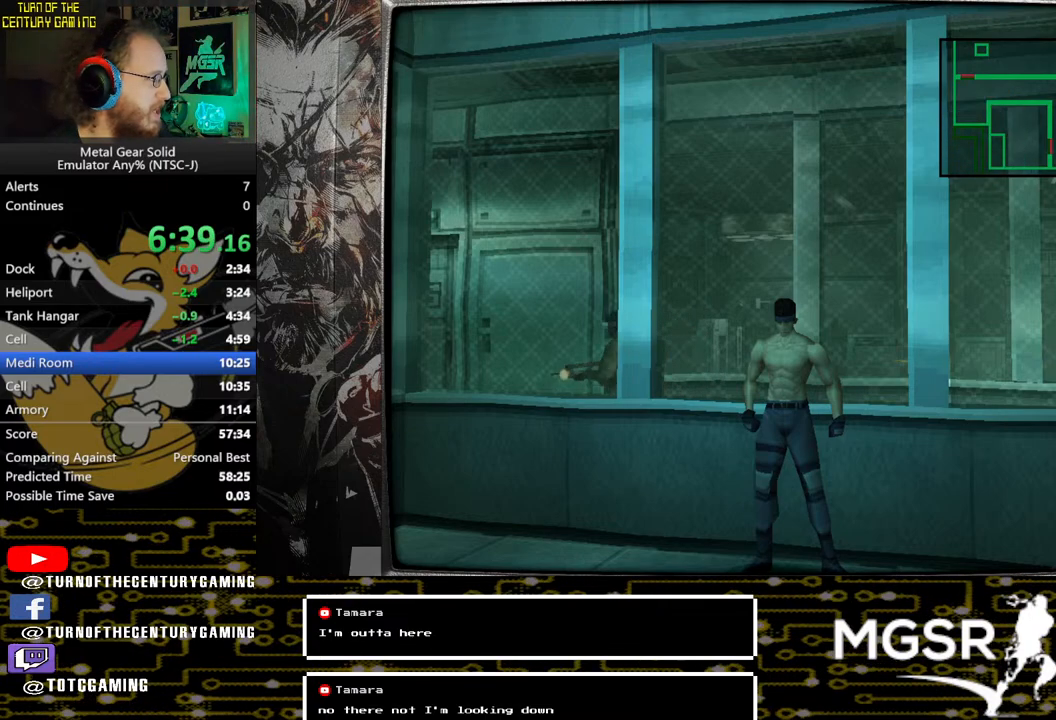
{"buttons": ["DPAD_UP"], "left_stick": "center", "right_stick": "center", "events": []}
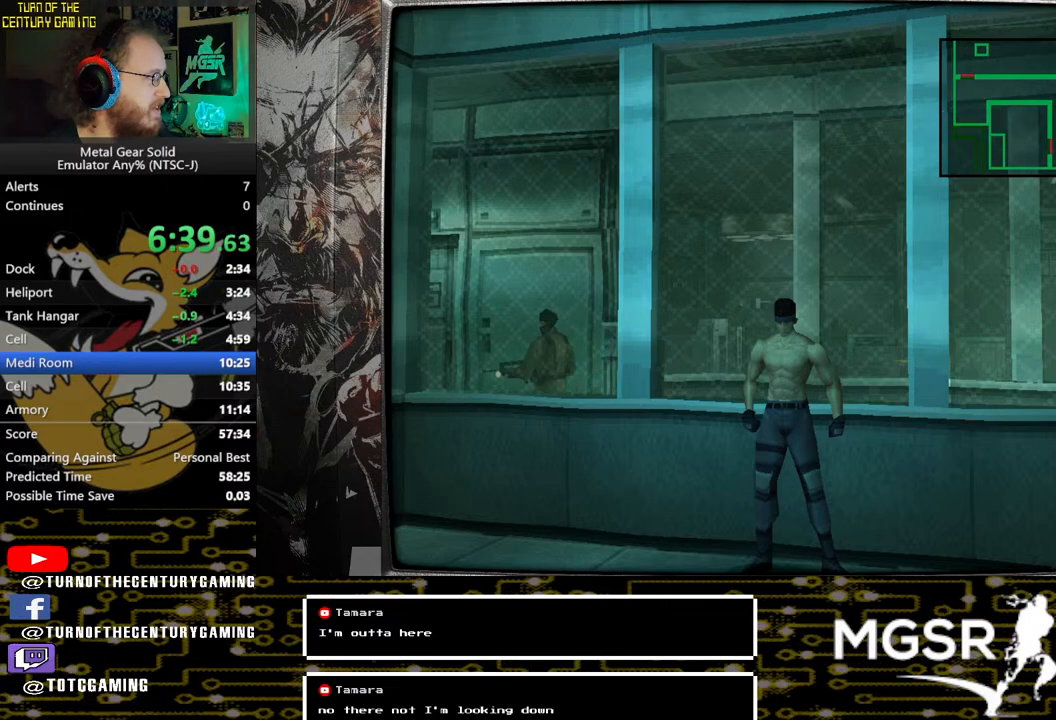
{"buttons": ["DPAD_UP"], "left_stick": "center", "right_stick": "center", "events": []}
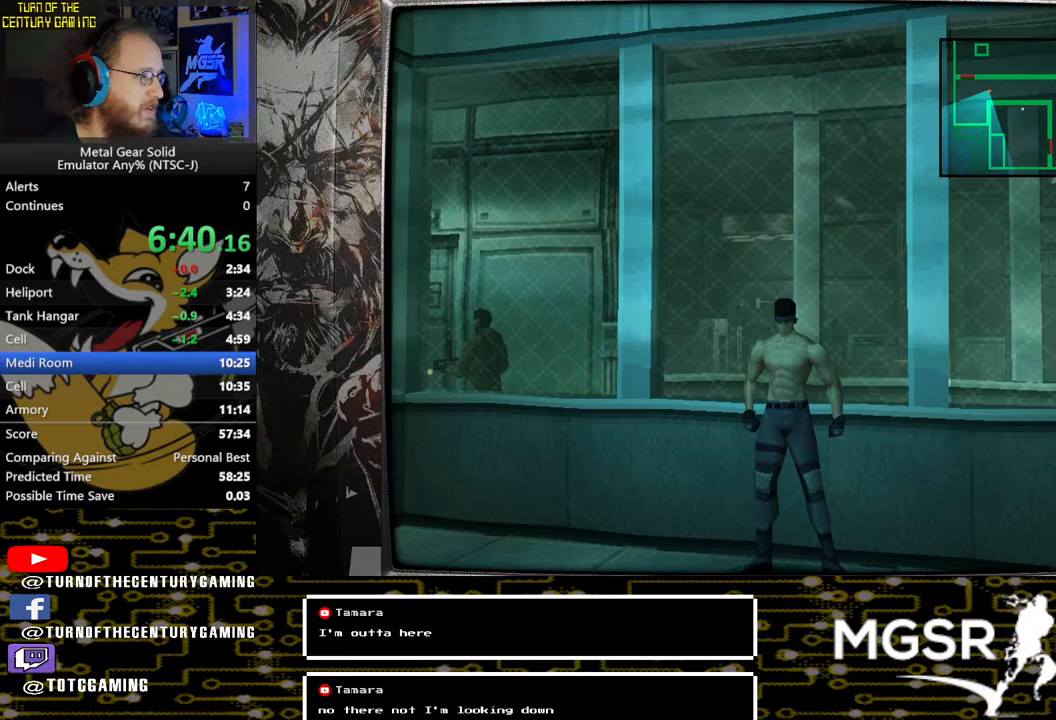
{"buttons": ["DPAD_UP"], "left_stick": "center", "right_stick": "center", "events": [[83, "CIRCLE", "down"], [317, "CIRCLE", "up"]]}
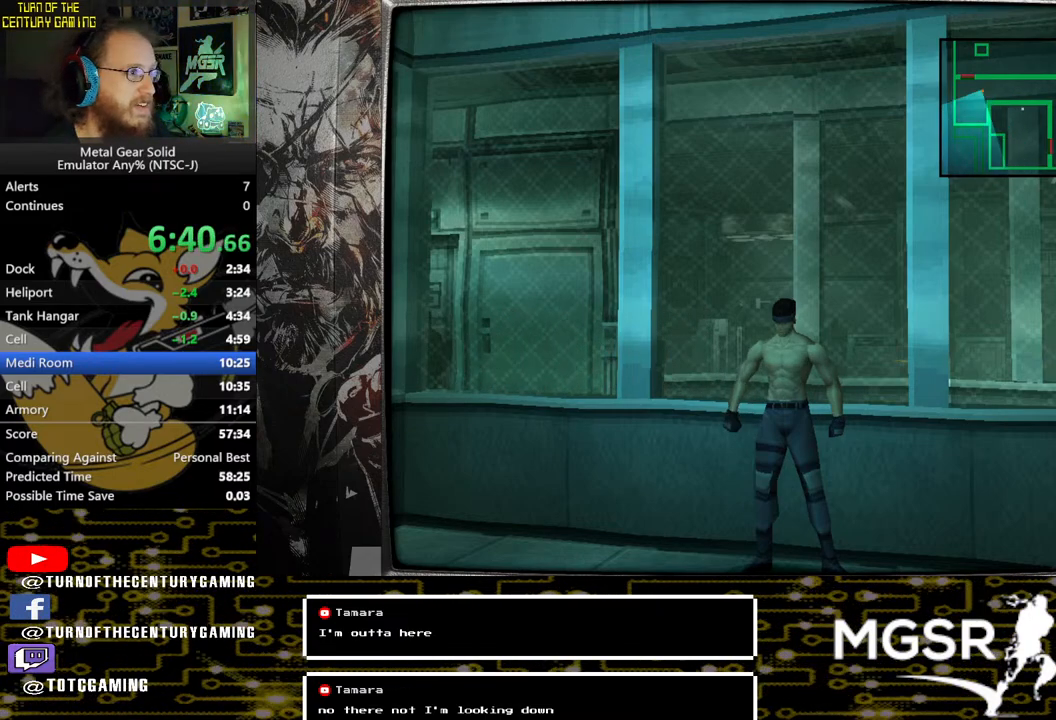
{"buttons": ["DPAD_UP"], "left_stick": "center", "right_stick": "center", "events": []}
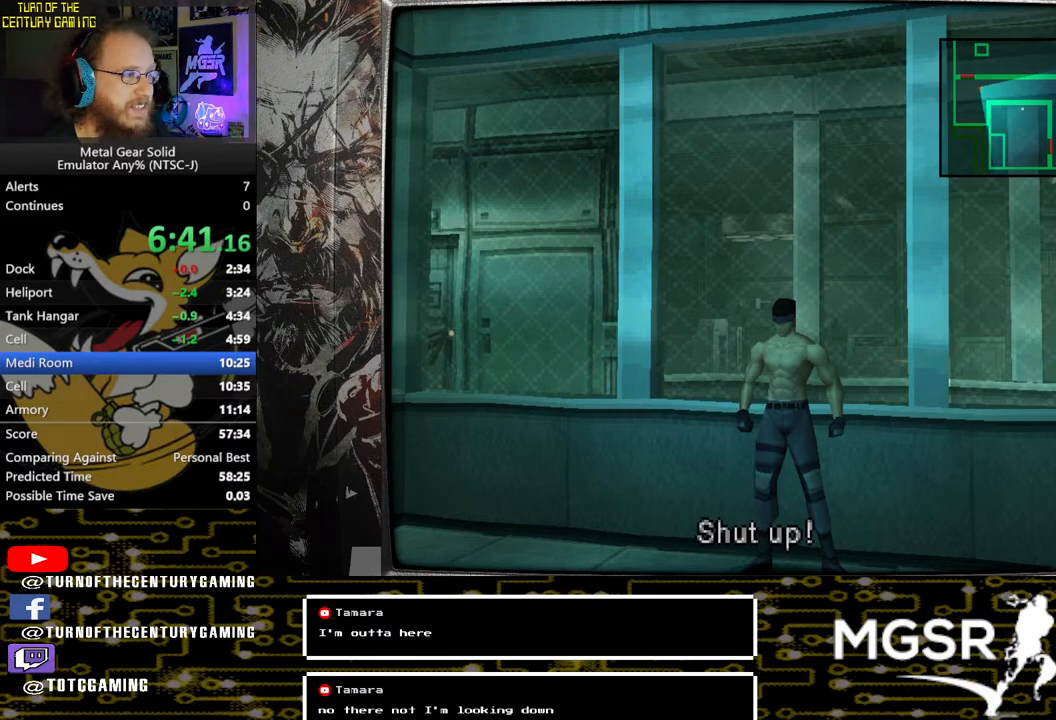
{"buttons": ["DPAD_UP"], "left_stick": "center", "right_stick": "center", "events": []}
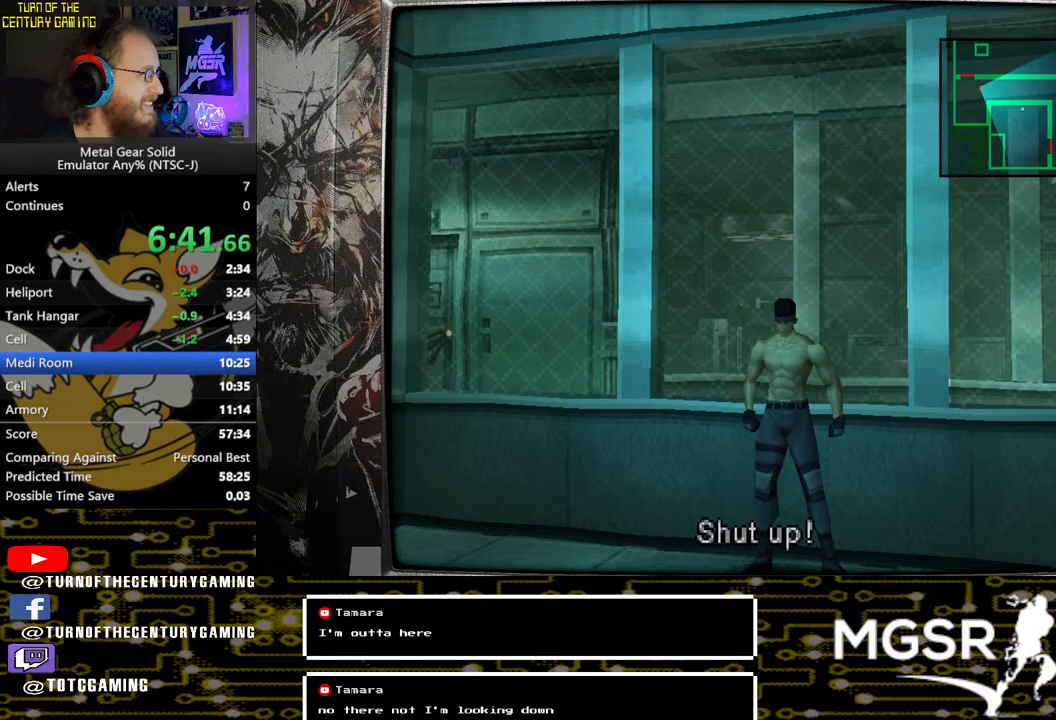
{"buttons": ["DPAD_UP"], "left_stick": "center", "right_stick": "center", "events": []}
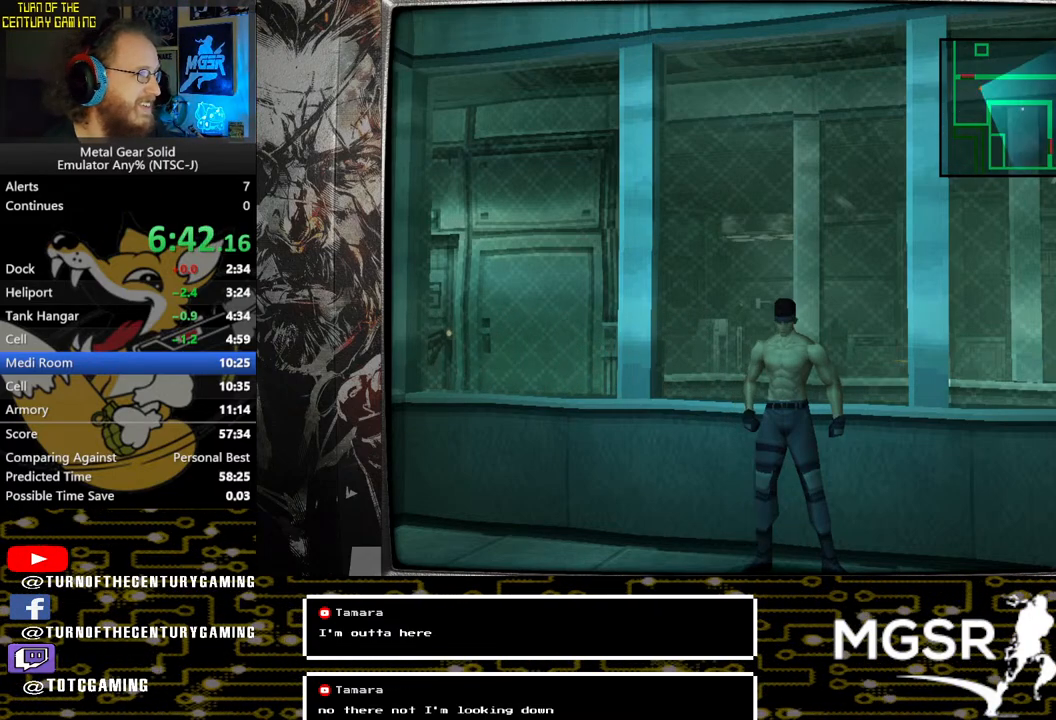
{"buttons": ["DPAD_UP"], "left_stick": "center", "right_stick": "center", "events": []}
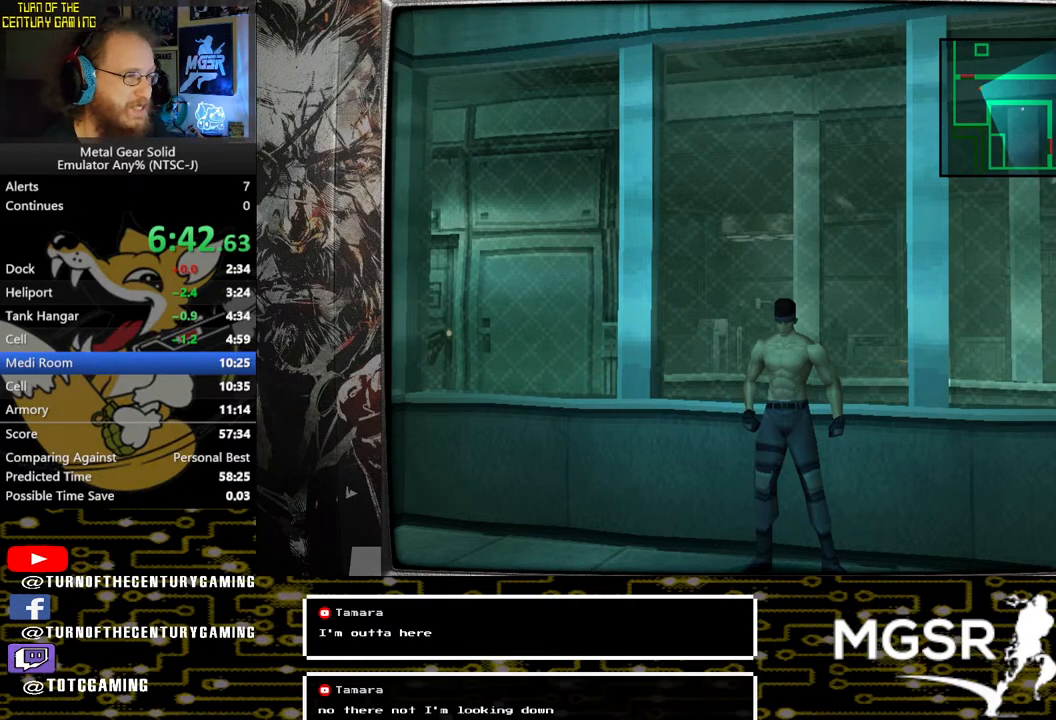
{"buttons": ["DPAD_UP"], "left_stick": "center", "right_stick": "center", "events": []}
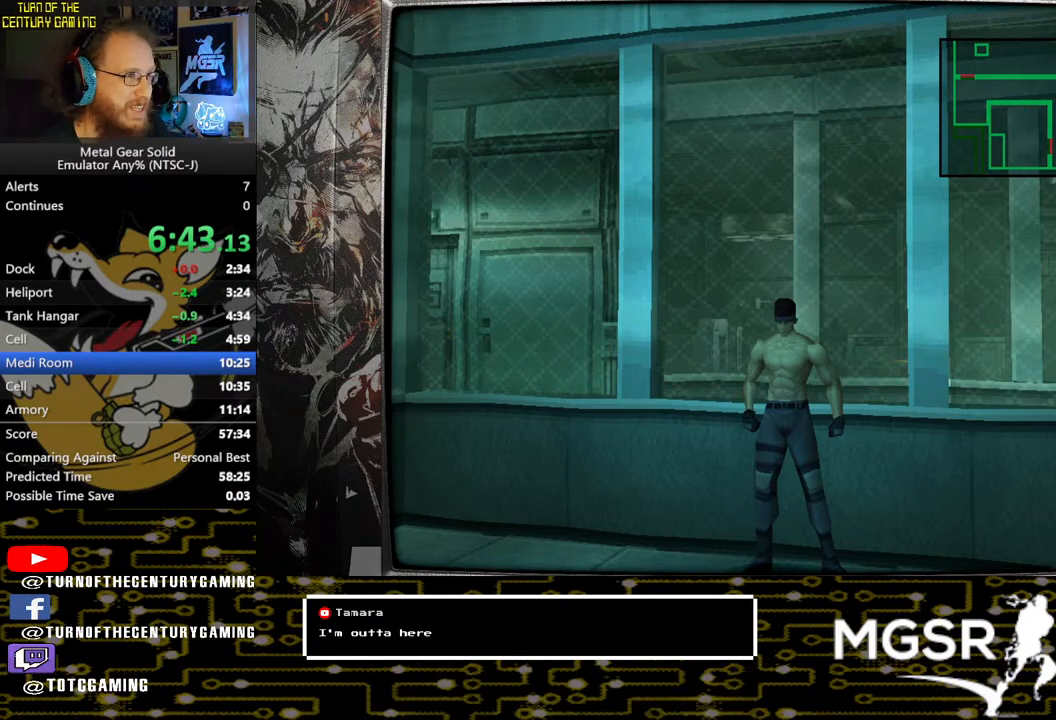
{"buttons": ["DPAD_UP"], "left_stick": "center", "right_stick": "center", "events": [[217, "CIRCLE", "down"], [483, "CIRCLE", "up"]]}
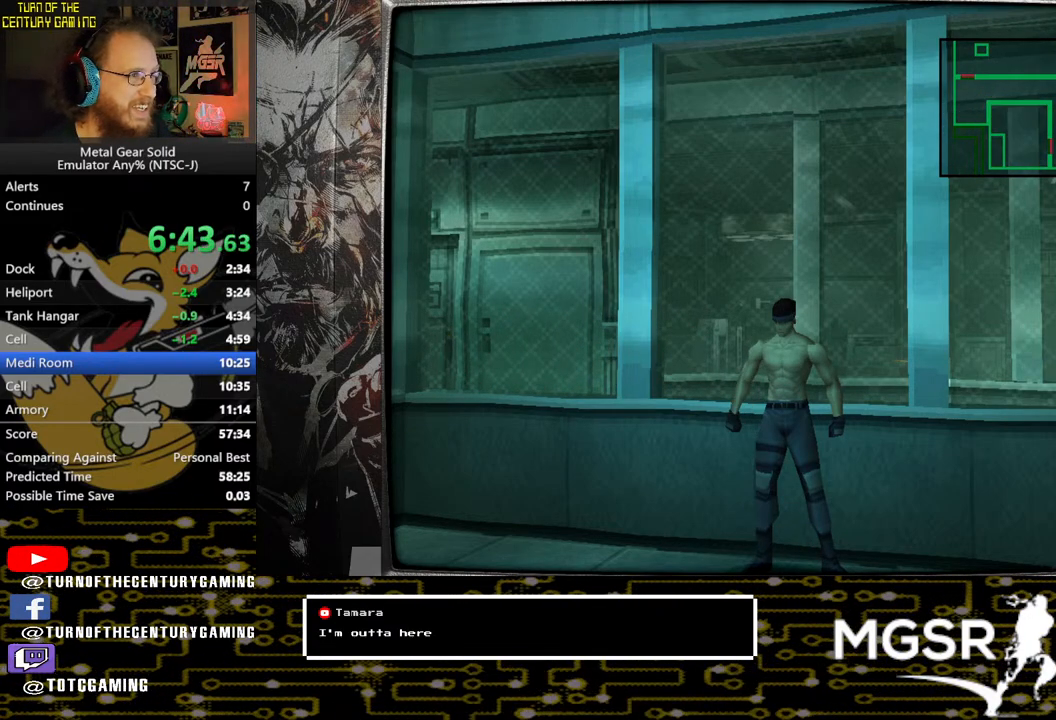
{"buttons": ["DPAD_UP"], "left_stick": "center", "right_stick": "center", "events": []}
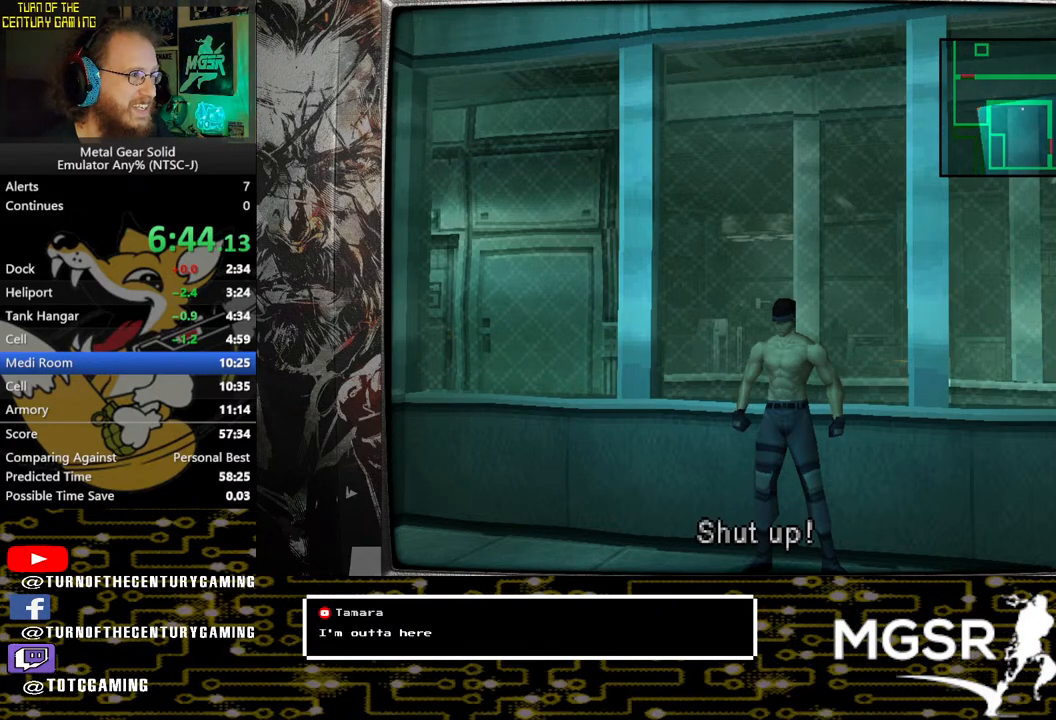
{"buttons": ["DPAD_UP"], "left_stick": "center", "right_stick": "center", "events": []}
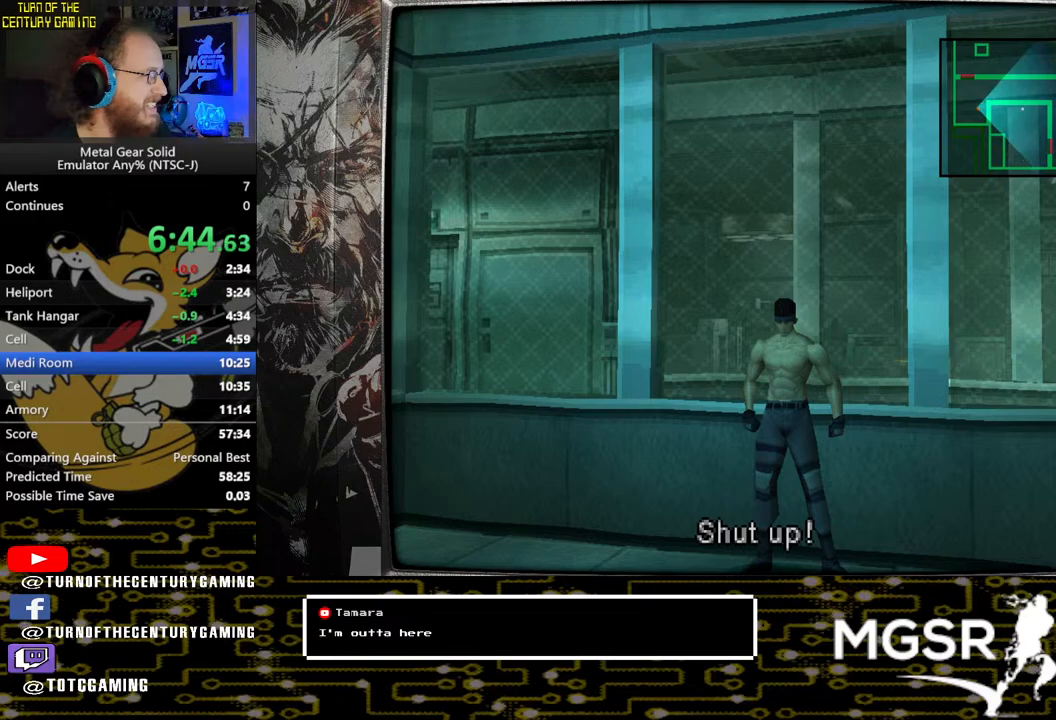
{"buttons": ["DPAD_UP"], "left_stick": "center", "right_stick": "center", "events": []}
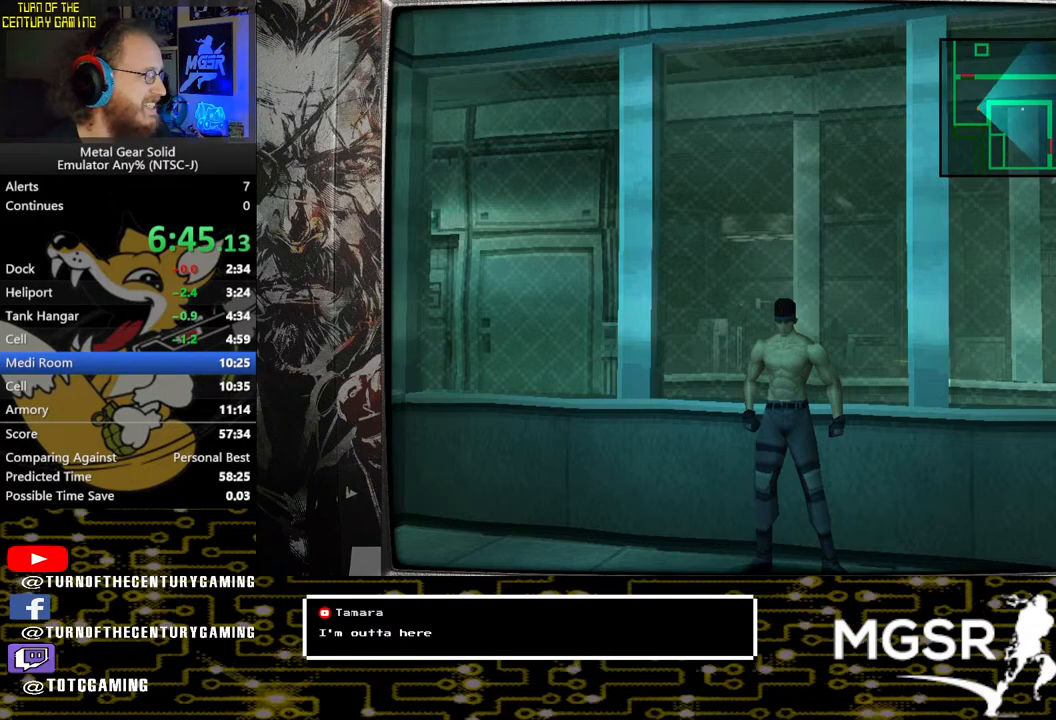
{"buttons": ["DPAD_UP"], "left_stick": "center", "right_stick": "center", "events": []}
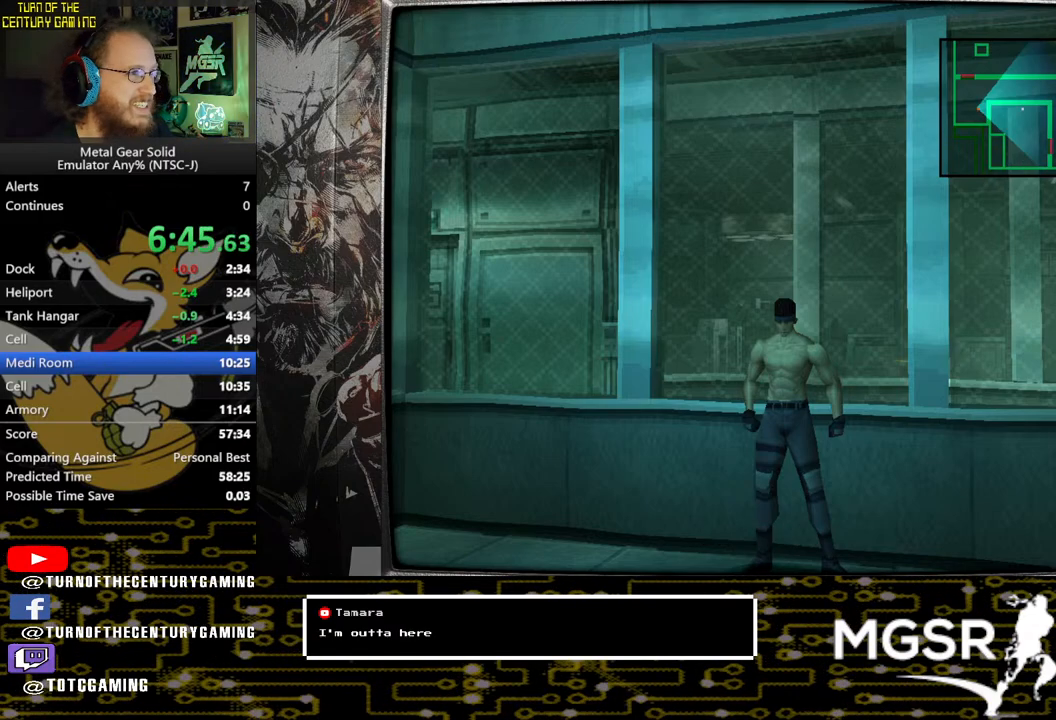
{"buttons": ["CIRCLE", "DPAD_UP"], "left_stick": "center", "right_stick": "center", "events": [[400, "CIRCLE", "down"]]}
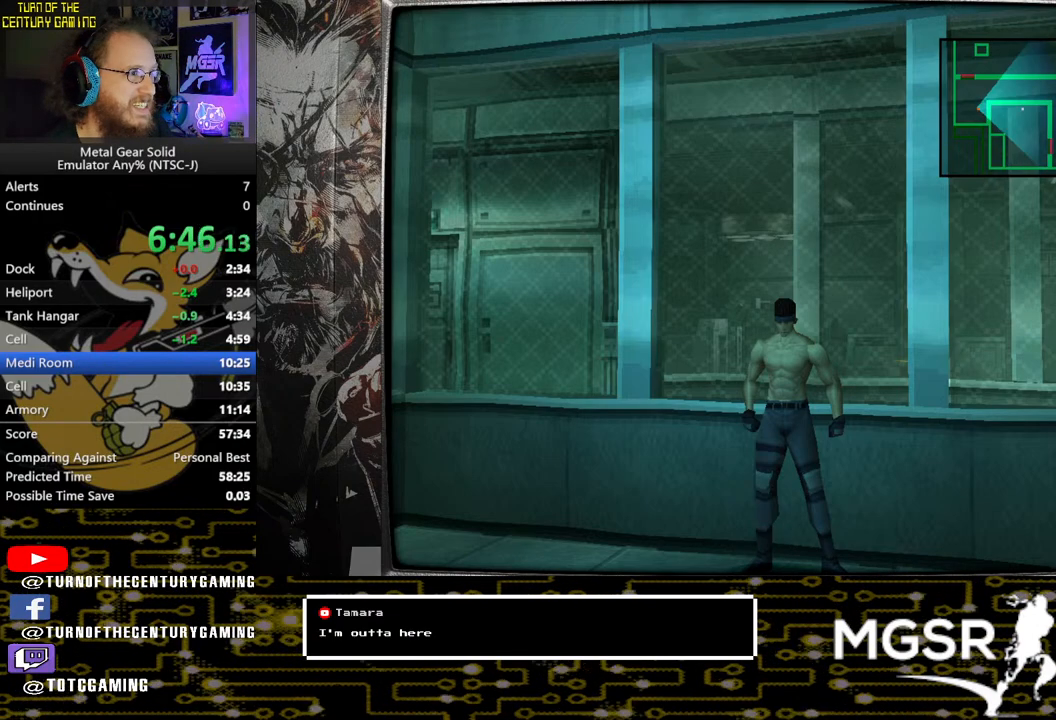
{"buttons": ["DPAD_UP"], "left_stick": "center", "right_stick": "center", "events": [[167, "CIRCLE", "up"]]}
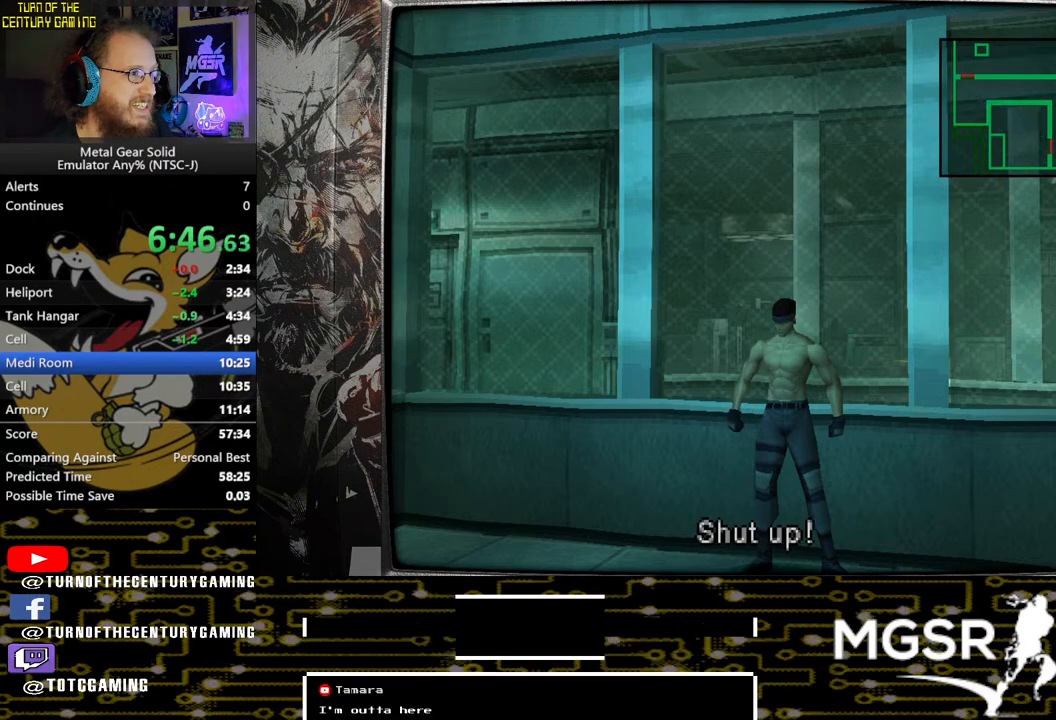
{"buttons": ["DPAD_UP"], "left_stick": "center", "right_stick": "center", "events": []}
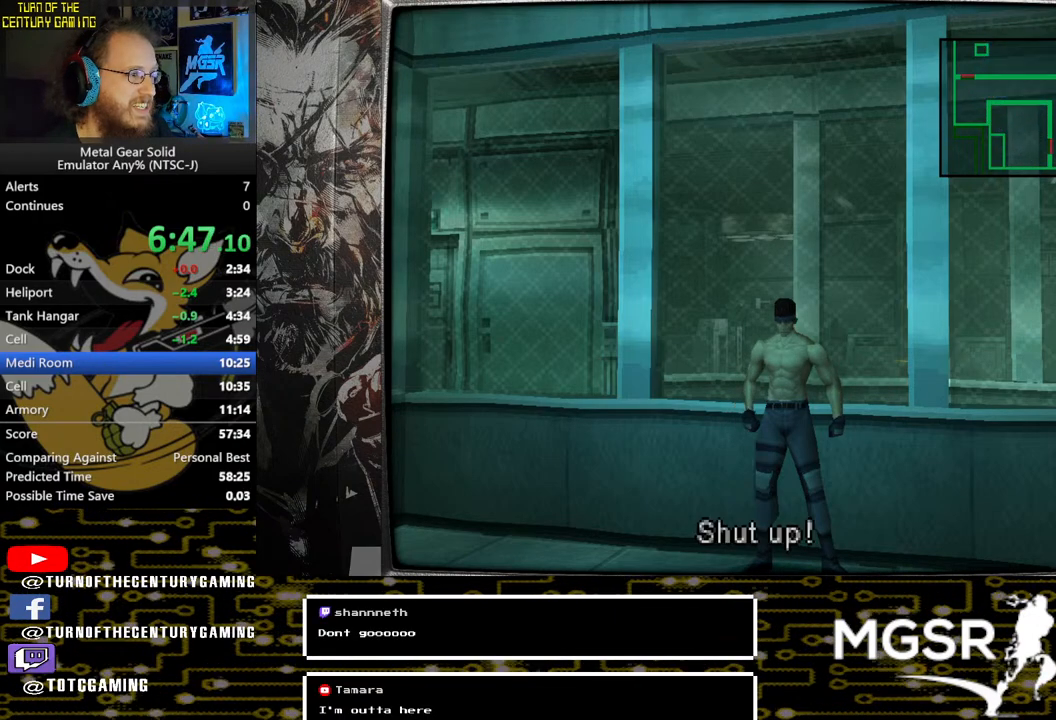
{"buttons": ["DPAD_UP"], "left_stick": "center", "right_stick": "center", "events": []}
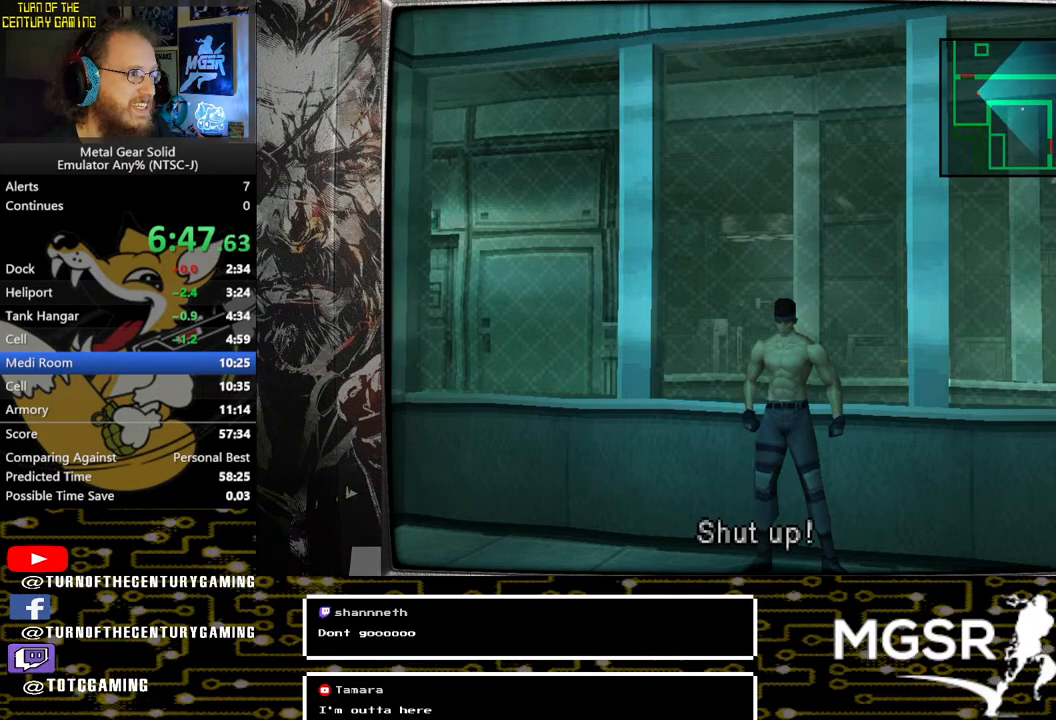
{"buttons": ["DPAD_UP"], "left_stick": "center", "right_stick": "center", "events": []}
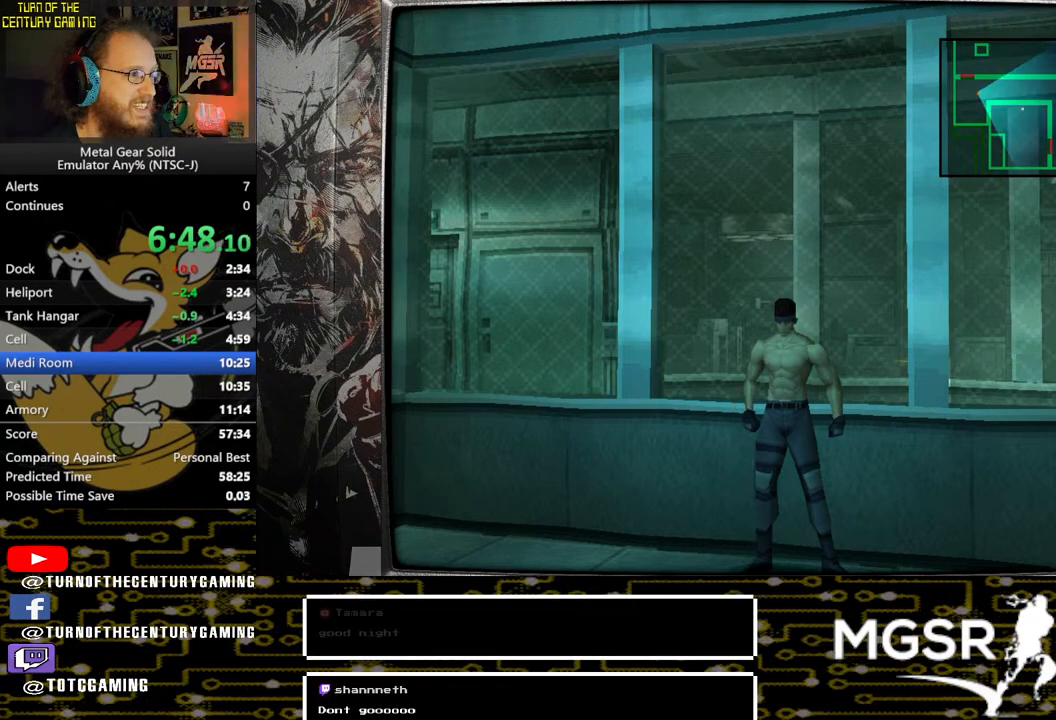
{"buttons": ["DPAD_UP"], "left_stick": "center", "right_stick": "center", "events": []}
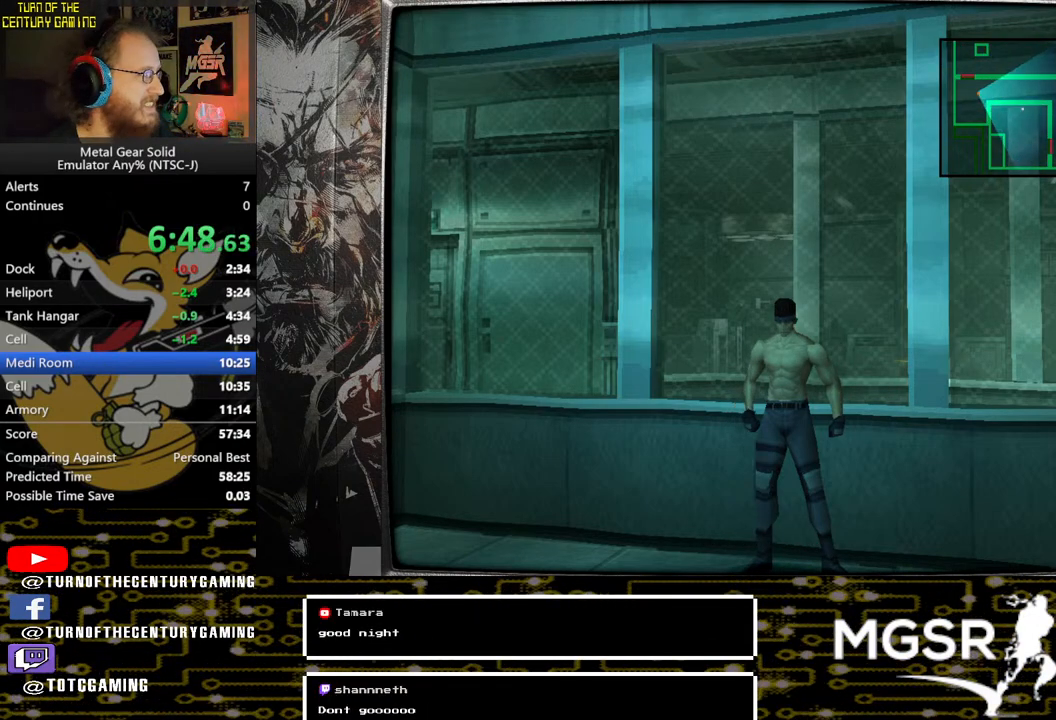
{"buttons": ["DPAD_UP"], "left_stick": "center", "right_stick": "center", "events": []}
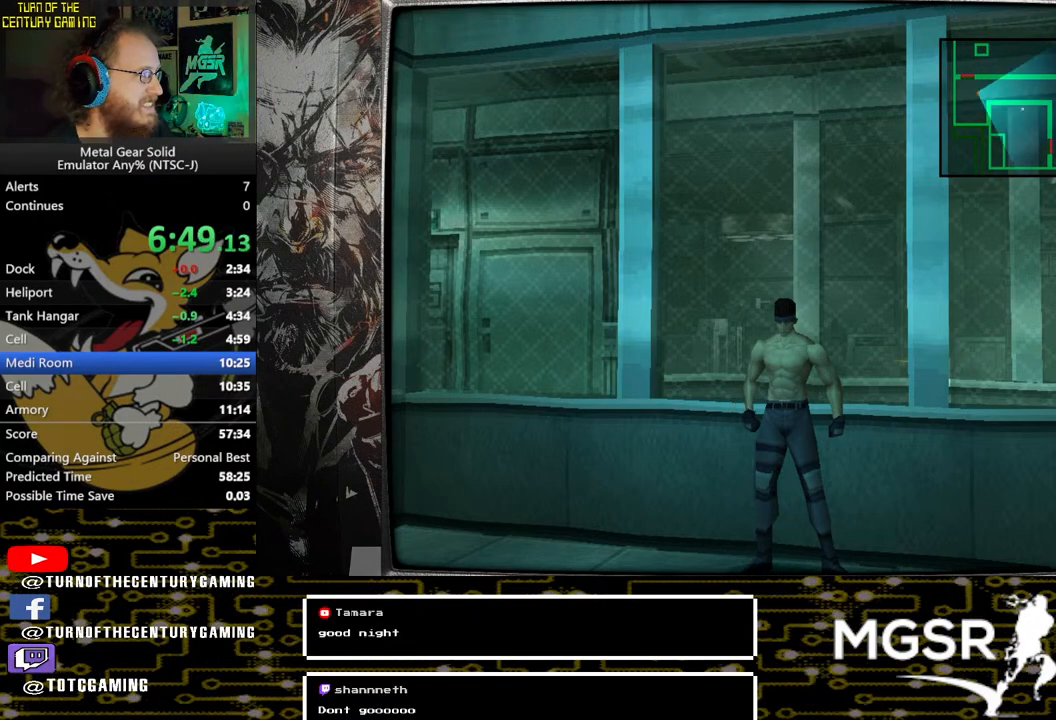
{"buttons": ["DPAD_UP"], "left_stick": "center", "right_stick": "center", "events": []}
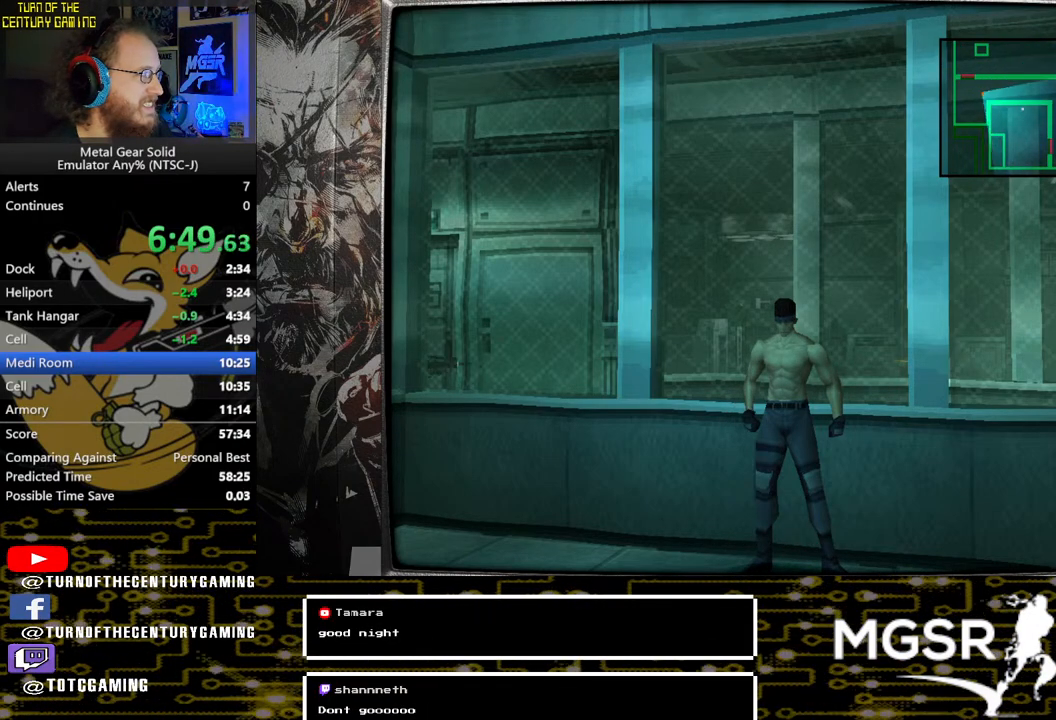
{"buttons": ["DPAD_UP"], "left_stick": "center", "right_stick": "center", "events": []}
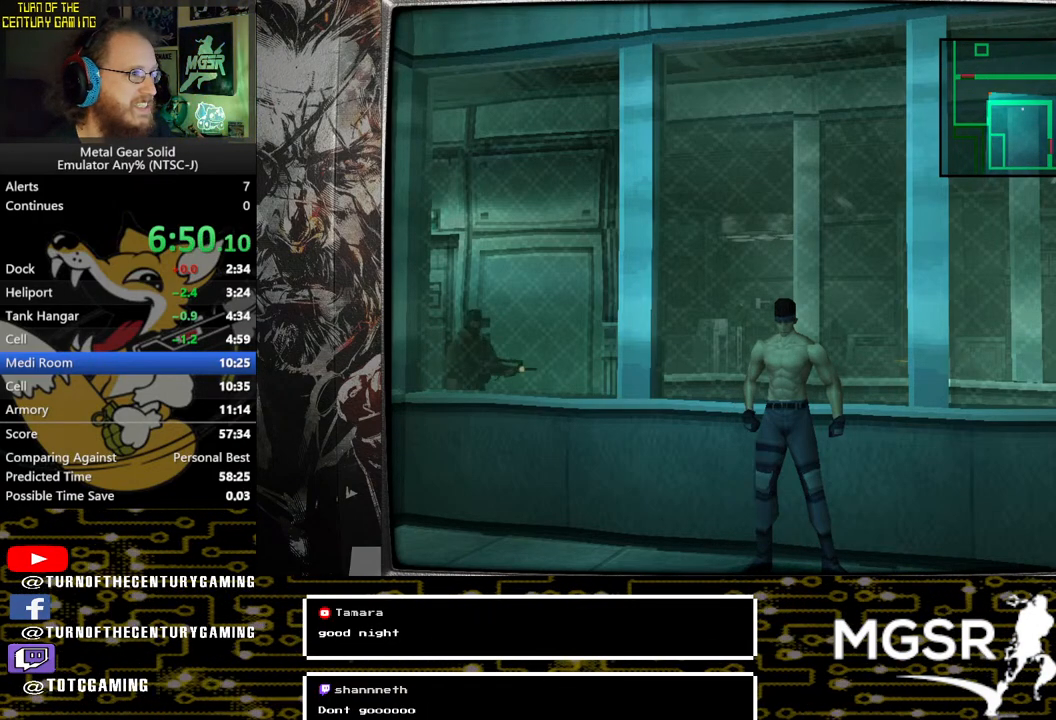
{"buttons": ["DPAD_UP"], "left_stick": "center", "right_stick": "center", "events": []}
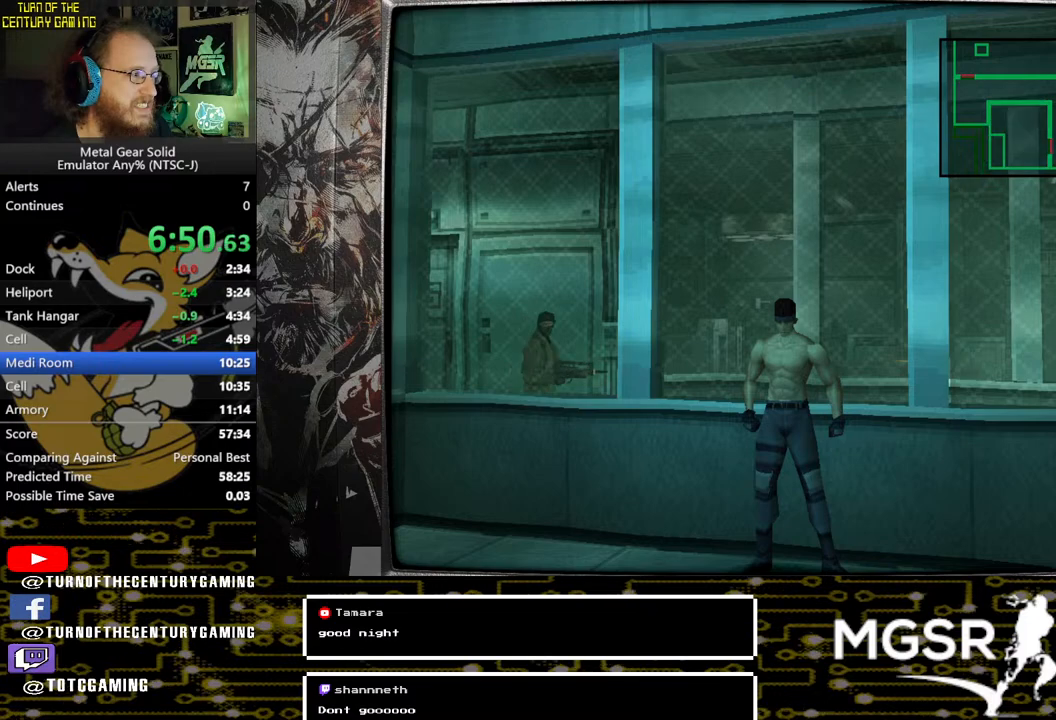
{"buttons": ["DPAD_UP"], "left_stick": "center", "right_stick": "center", "events": []}